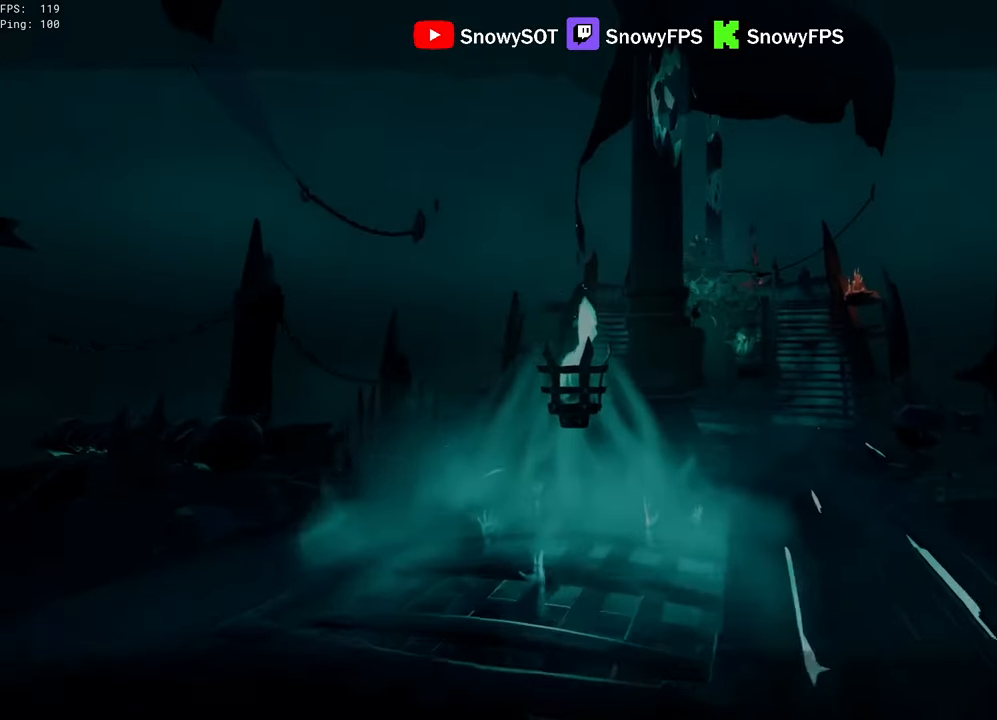
Gameplay with keyboard and mouse; each line is a JSON object with the keys and mouse buttons held at the frame after it. "events" lists presses ("down") and releases ("up") of "1", "2", "3", "4", "5", "a", "alt", "c", "caps_lock", "ctrl", "d", "e", "f", "g", "q", "r", "s", "shift", "space", "t", "tab", "v", "w", "x", "z", "mouse_left", "mouse_wheel" and "mouse_right" between this image and that frame as [ms after this image, input, new state], when the widget could be followed in between. "mouse_left", "mouse_wheel", "mouse_right" = the "left", "wheel", "right" buttons of the "mouse" list. No other keys are recorded. "wheel" means that the mouse wheel is clicked or scrolled. "mouse_move" is the direction in which the mouse moves at that frame (one of eight, or "still"), when it could be read.
{"keys": ["w"], "mouse": [], "mouse_move": "still", "events": [[50, "d", "down"], [50, "space", "down"], [200, "space", "up"], [333, "d", "up"]]}
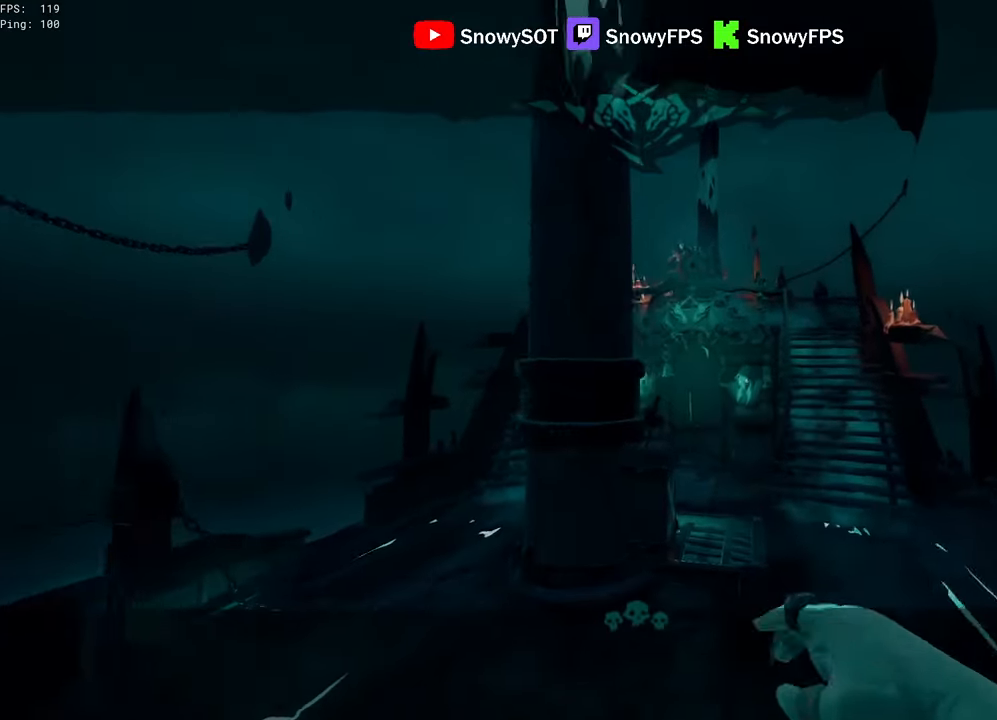
{"keys": ["w"], "mouse": [], "mouse_move": "still", "events": [[83, "d", "down"], [217, "d", "up"]]}
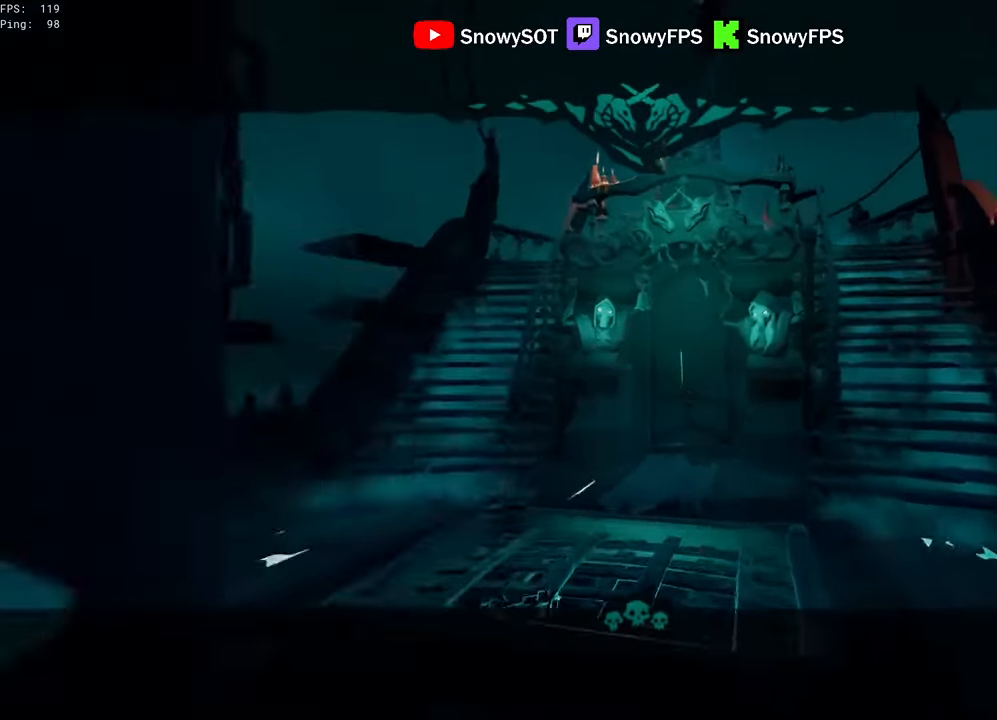
{"keys": ["w"], "mouse": [], "mouse_move": "still", "events": [[50, "space", "down"], [183, "space", "up"], [283, "d", "down"], [467, "d", "up"]]}
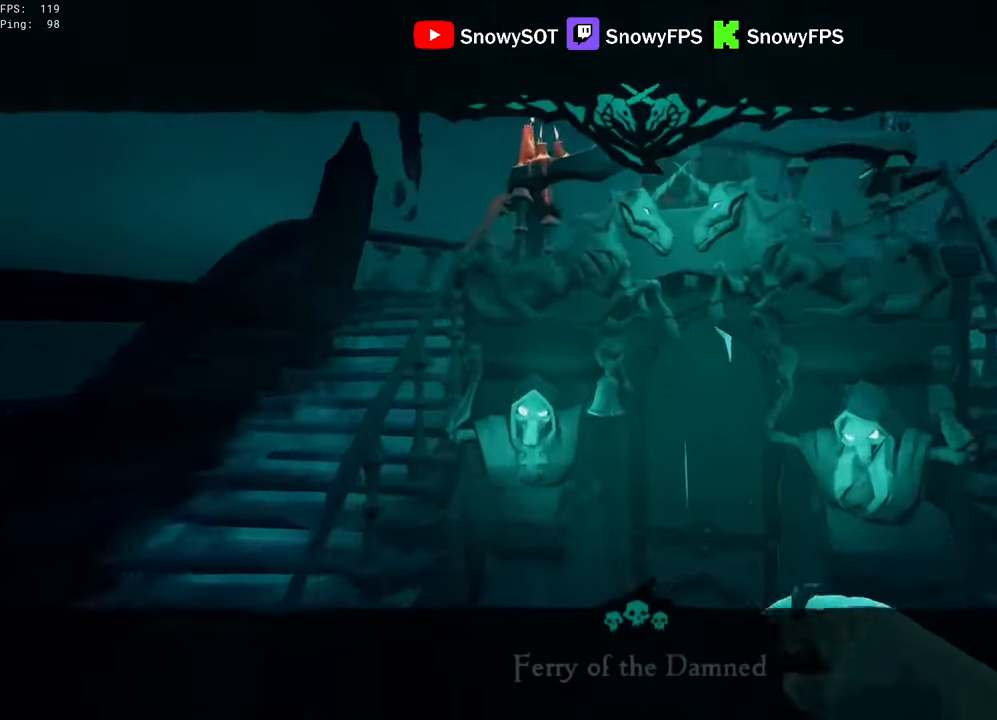
{"keys": [], "mouse": [], "mouse_move": "still", "events": [[483, "w", "up"]]}
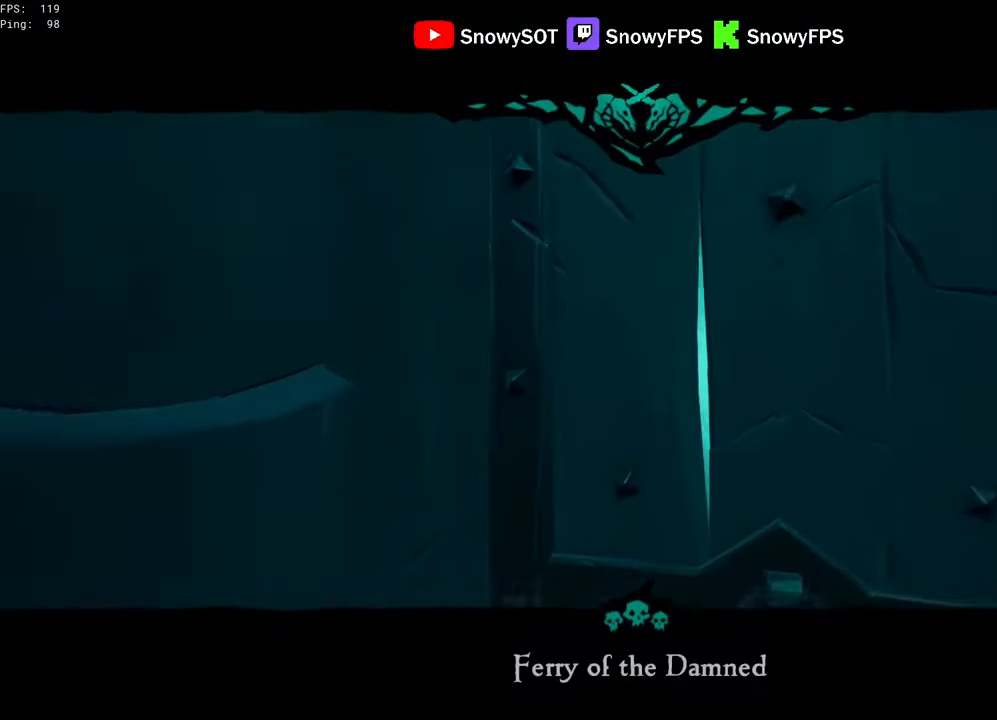
{"keys": [], "mouse": [], "mouse_move": "still", "events": [[67, "alt", "down"], [117, "tab", "down"], [167, "alt", "up"], [217, "tab", "up"]]}
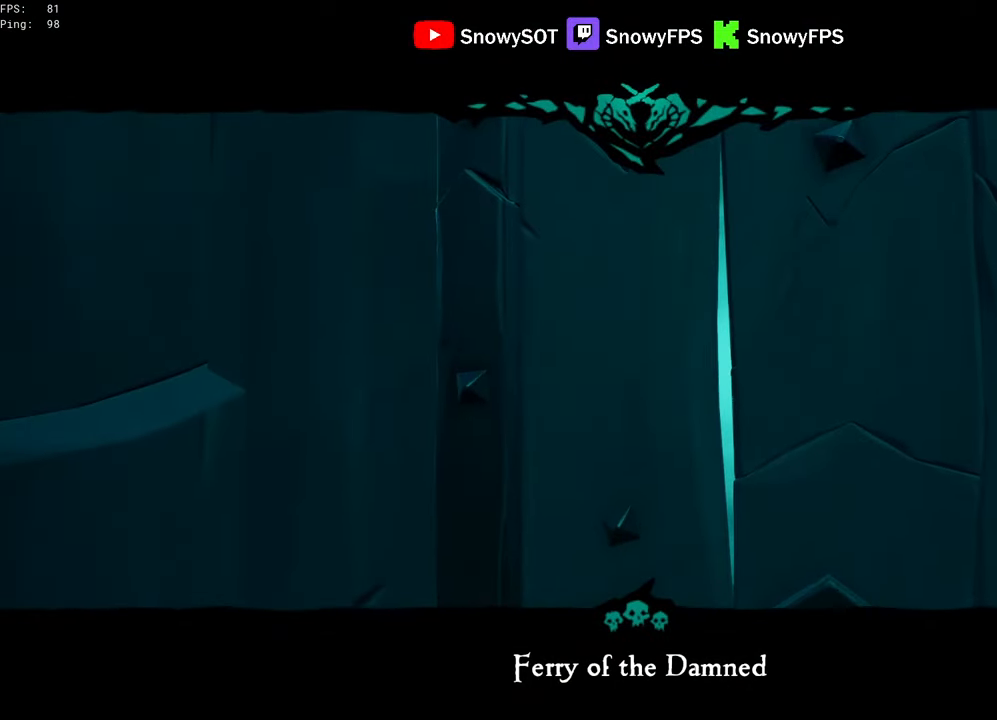
{"keys": [], "mouse": [], "mouse_move": "still", "events": []}
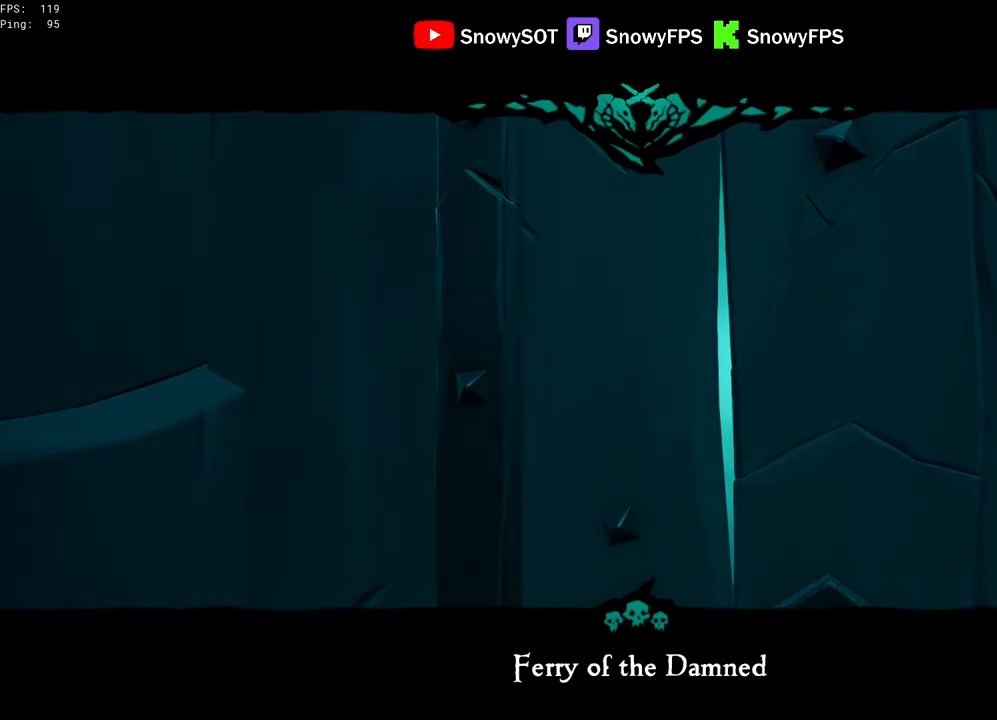
{"keys": [], "mouse": [], "mouse_move": "still", "events": [[17, "alt", "down"], [50, "tab", "down"], [100, "alt", "up"], [150, "tab", "up"]]}
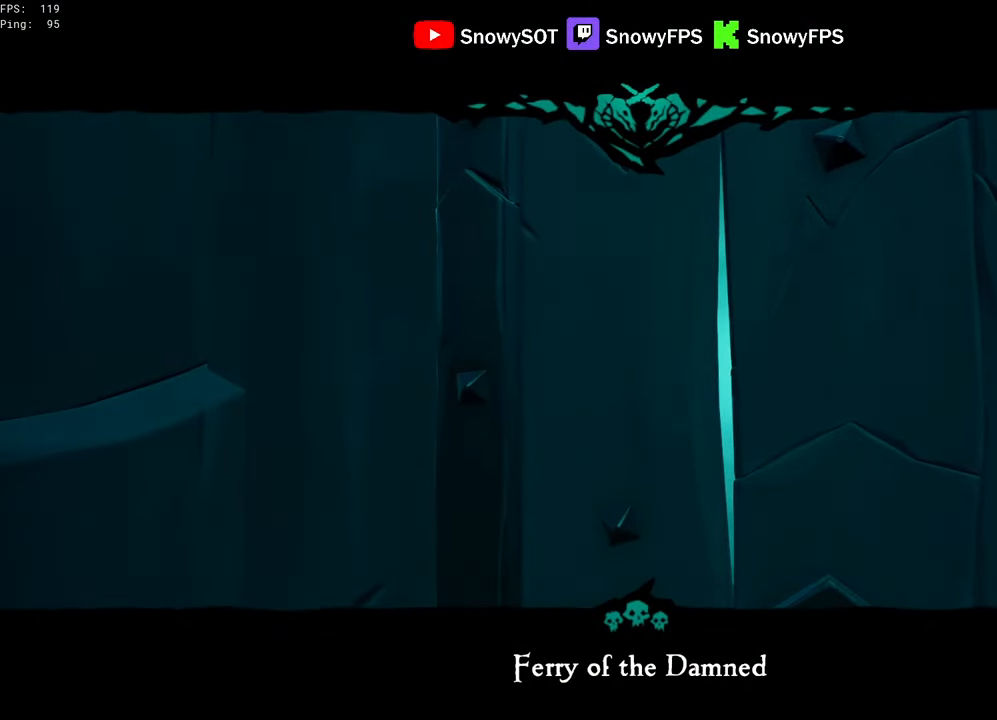
{"keys": [], "mouse": [], "mouse_move": "still", "events": []}
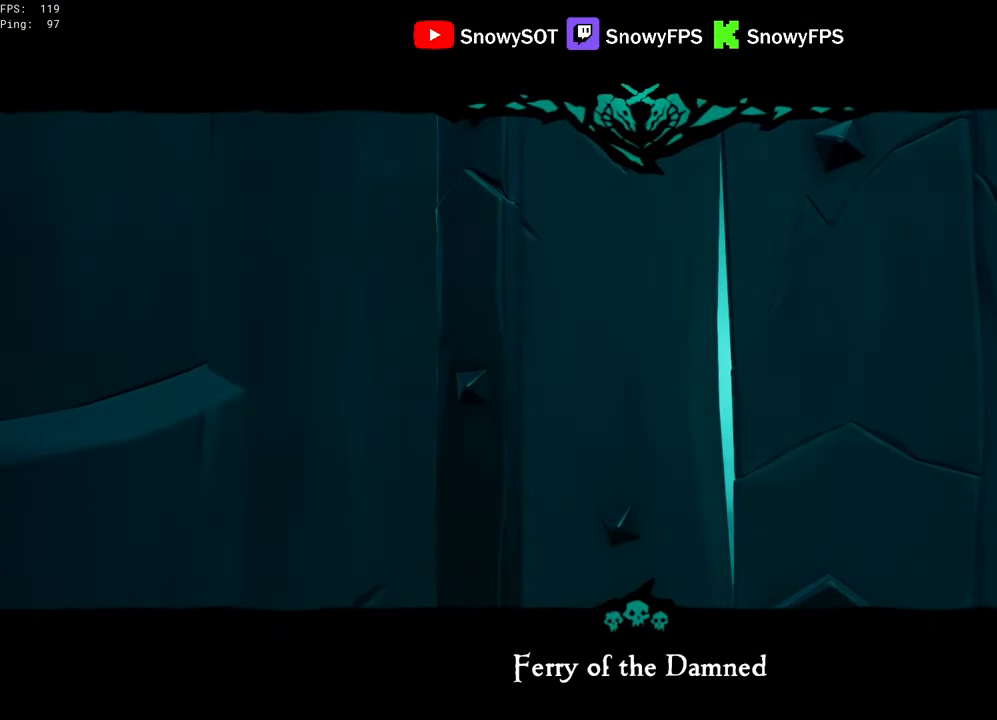
{"keys": [], "mouse": [], "mouse_move": "still", "events": []}
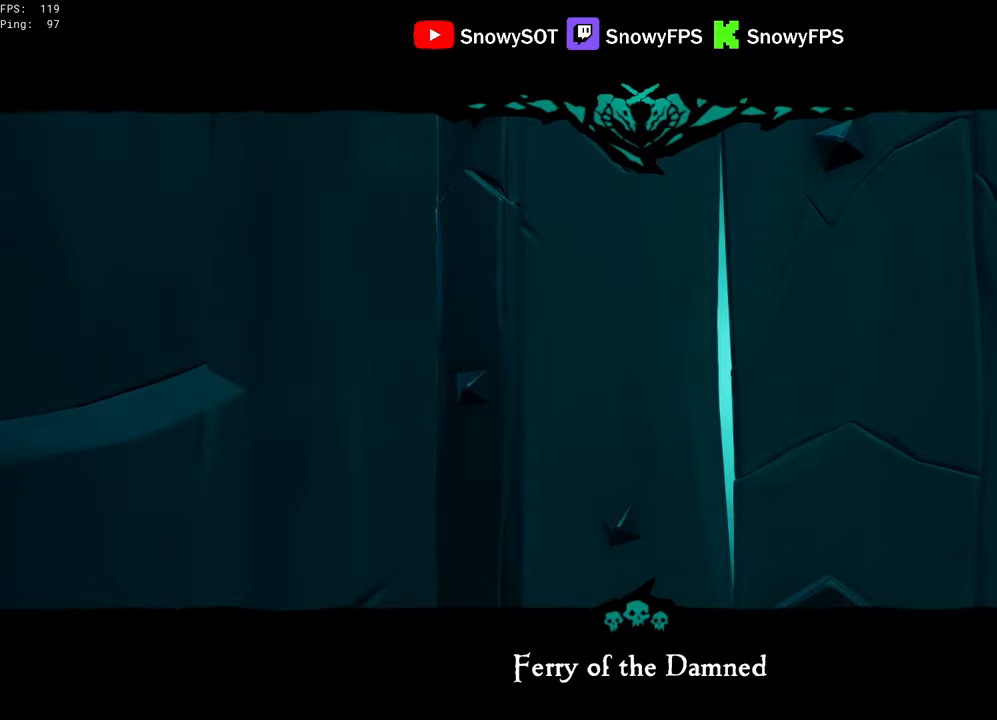
{"keys": [], "mouse": [], "mouse_move": "still", "events": []}
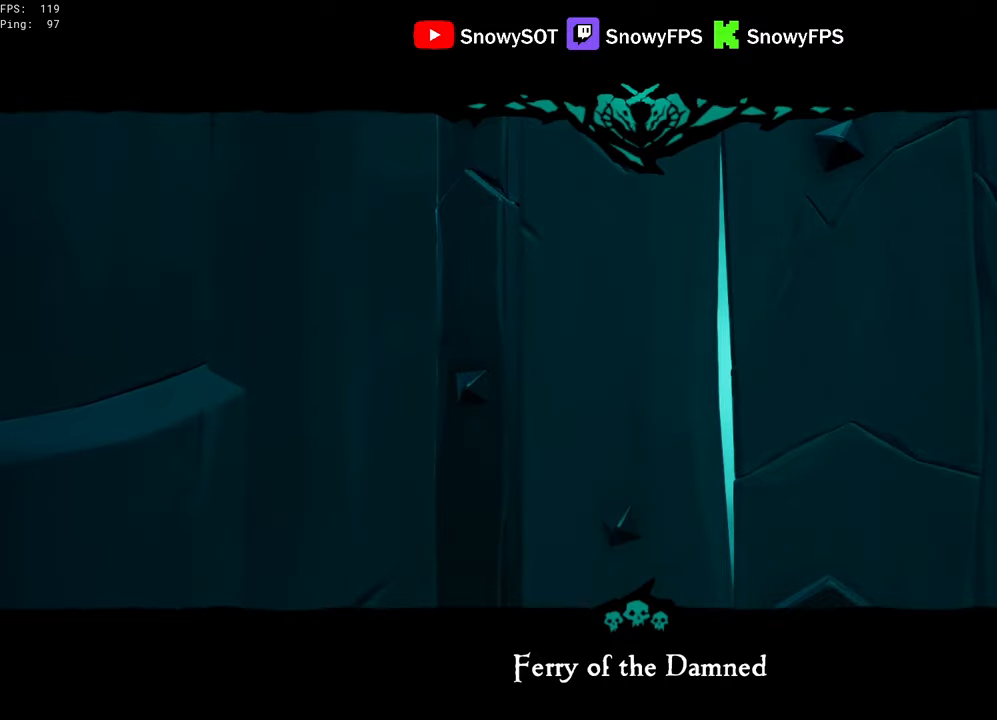
{"keys": [], "mouse": [], "mouse_move": "still", "events": []}
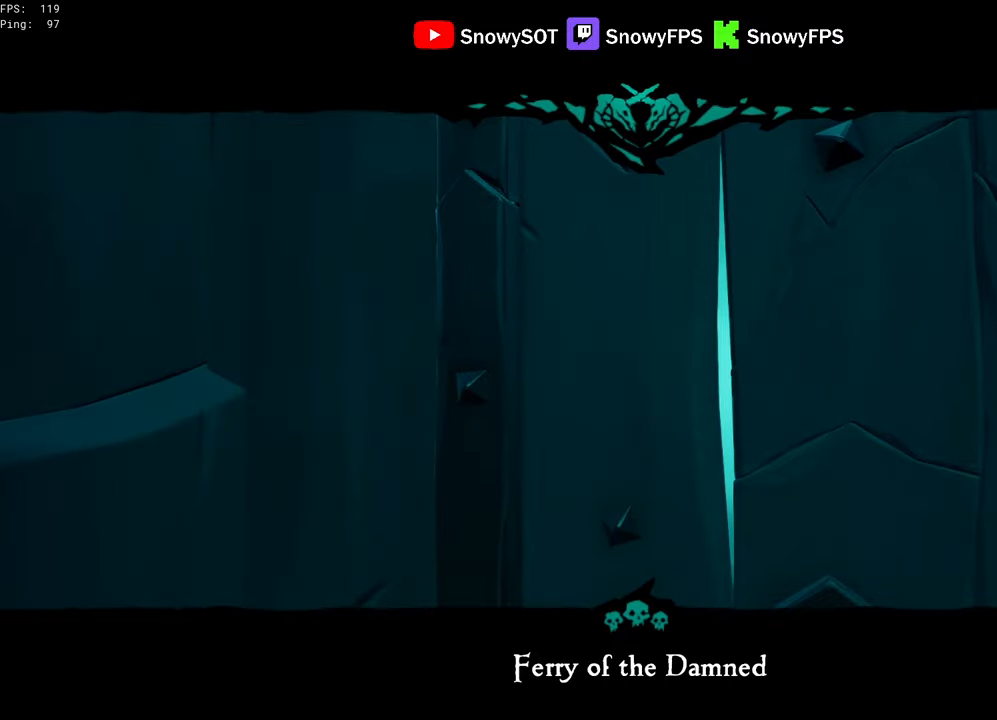
{"keys": ["w"], "mouse": [], "mouse_move": "still", "events": [[417, "w", "down"]]}
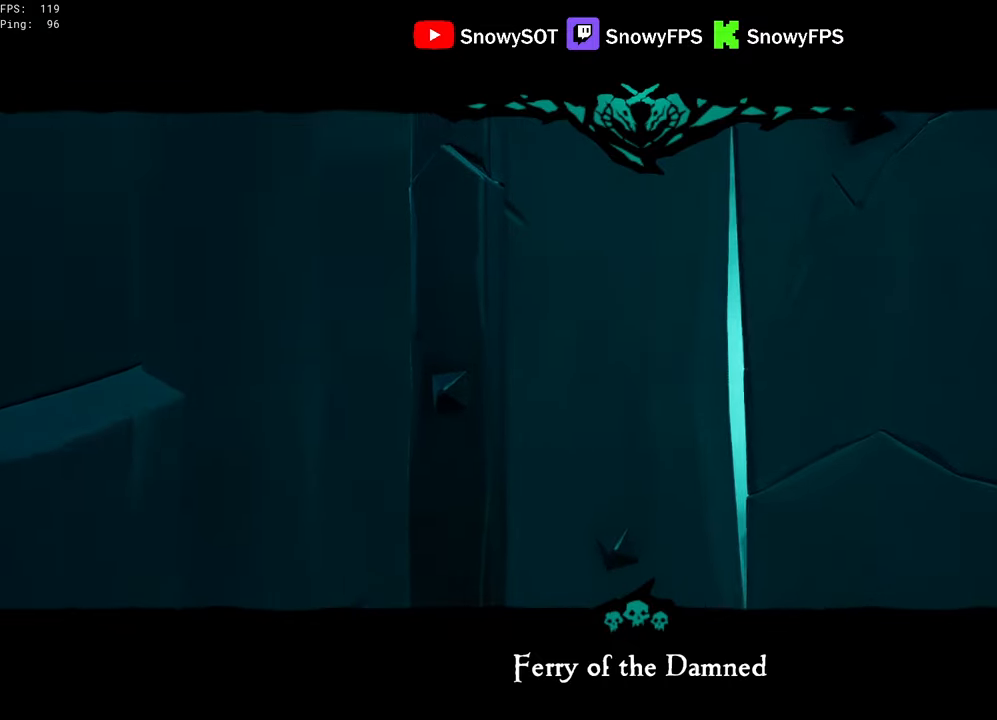
{"keys": [], "mouse": [], "mouse_move": "still", "events": [[100, "tab", "down"], [200, "tab", "up"], [200, "w", "up"]]}
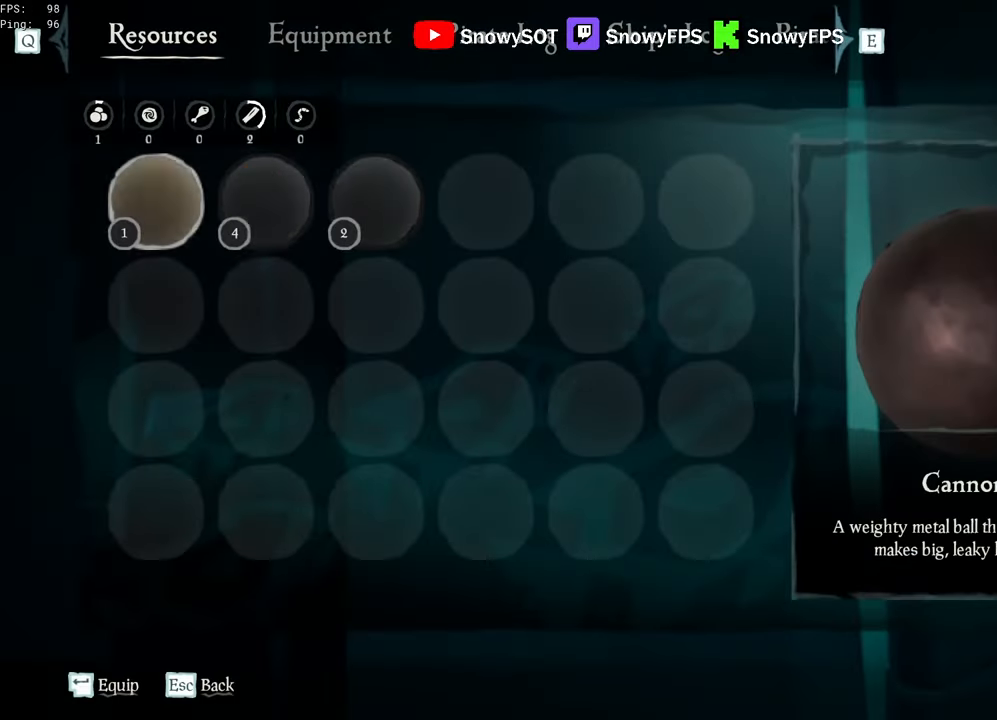
{"keys": [], "mouse": [], "mouse_move": "still", "events": [[350, "tab", "down"], [450, "tab", "up"]]}
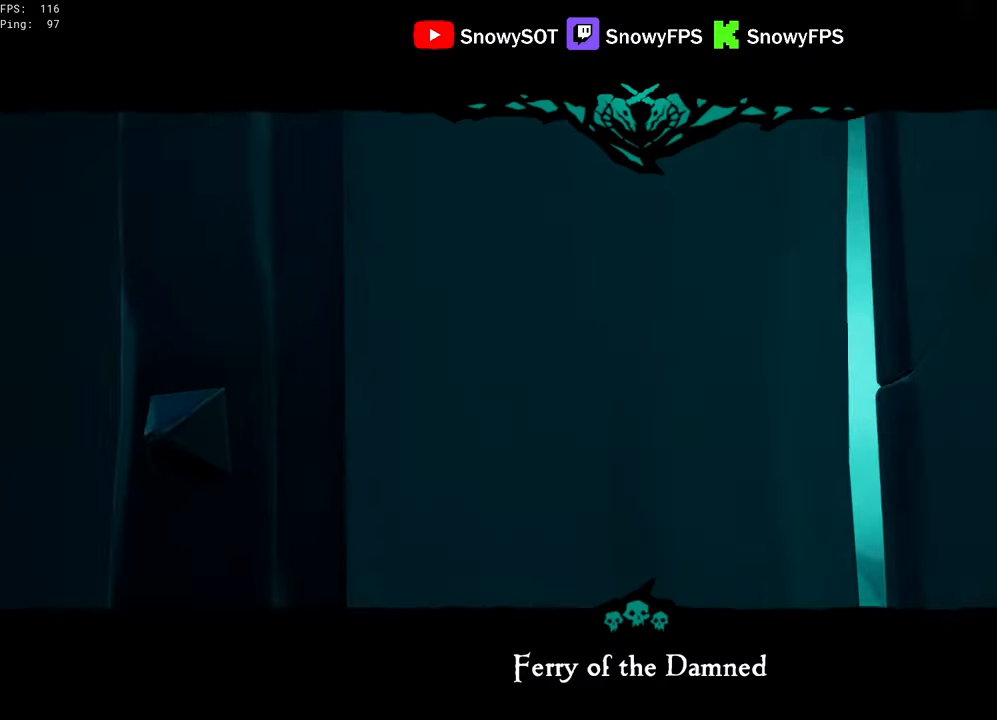
{"keys": ["s", "space"], "mouse": [], "mouse_move": "still", "events": [[50, "s", "down"], [367, "space", "down"]]}
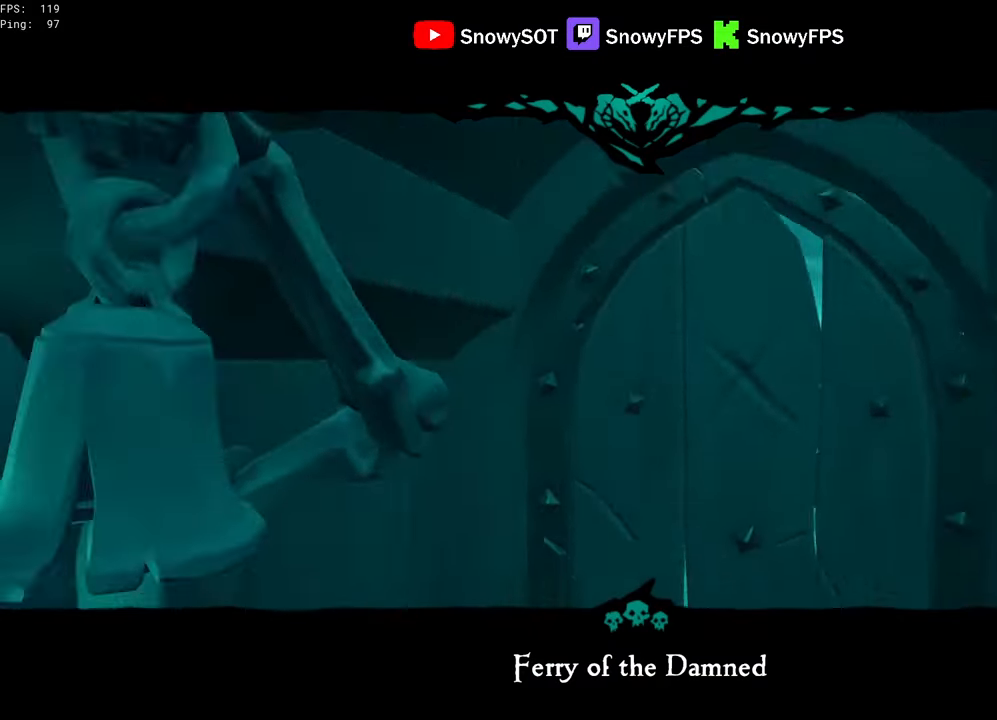
{"keys": ["w"], "mouse": [], "mouse_move": "still", "events": [[17, "s", "up"], [17, "space", "up"], [300, "w", "down"]]}
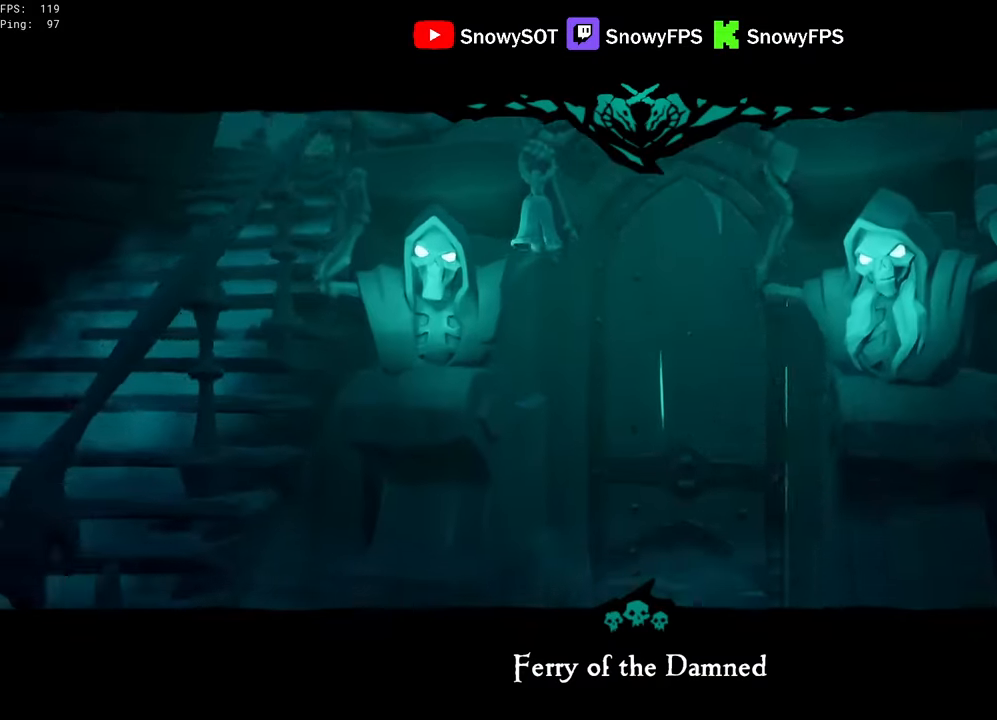
{"keys": ["w"], "mouse": [], "mouse_move": "still"}
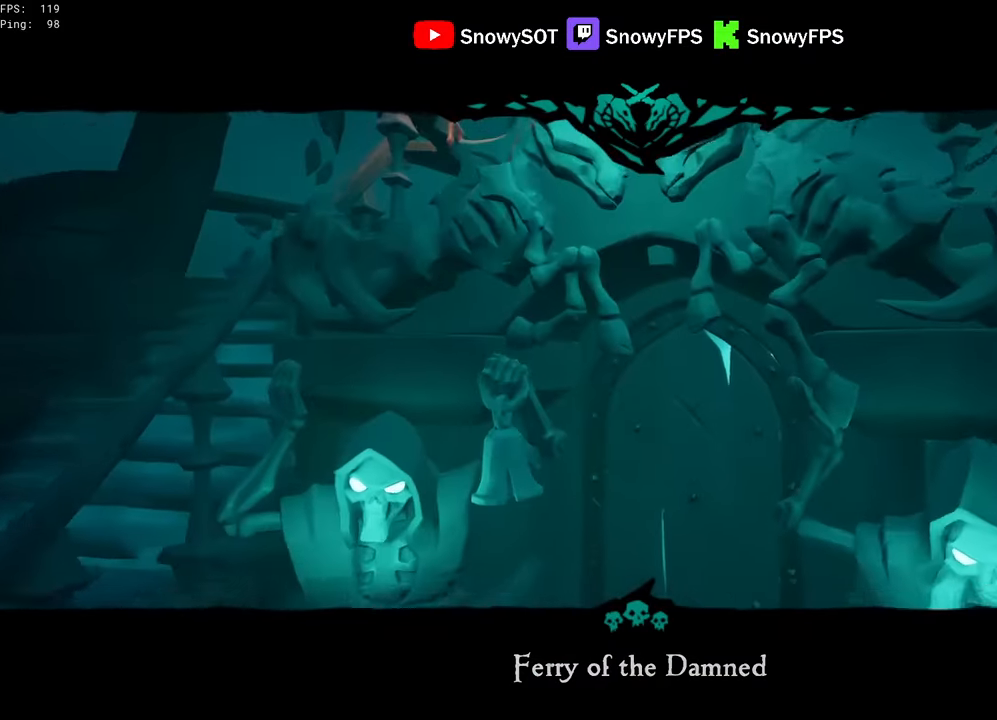
{"keys": ["s"], "mouse": [], "mouse_move": "still", "events": [[83, "w", "up"], [317, "s", "down"]]}
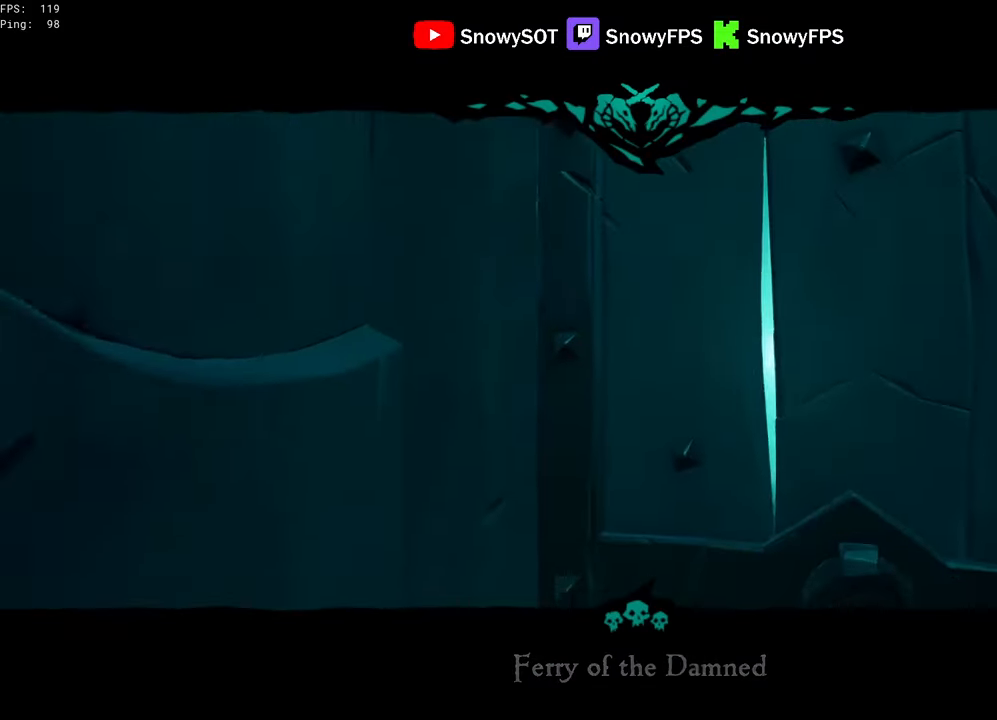
{"keys": [], "mouse": [], "mouse_move": "still", "events": [[200, "space", "down"], [383, "space", "up"], [433, "s", "up"]]}
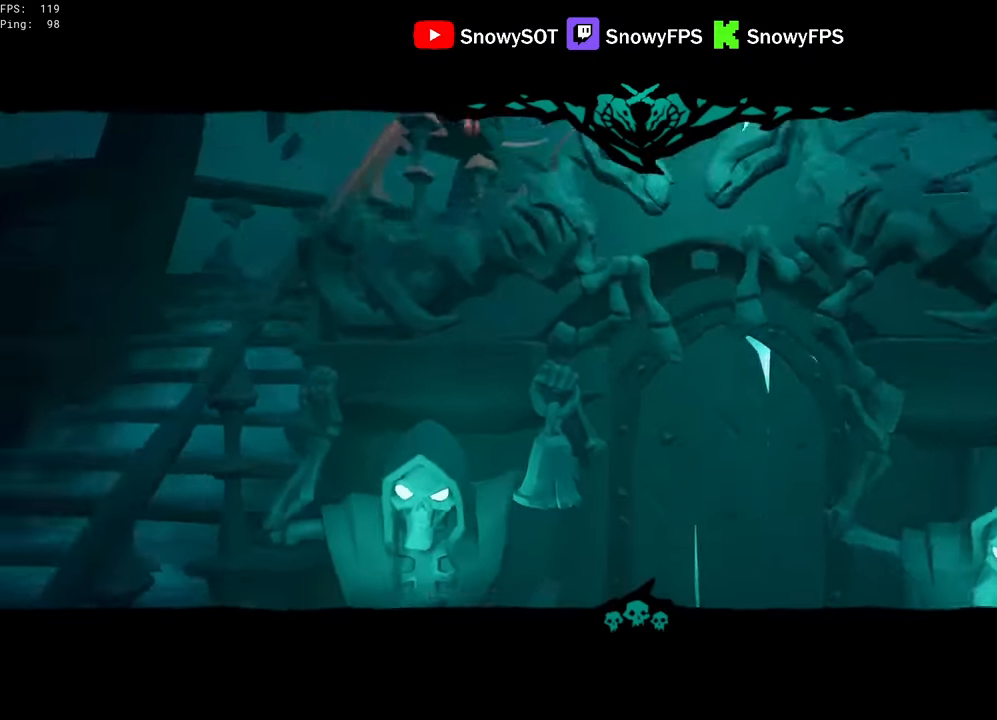
{"keys": ["w"], "mouse": [], "mouse_move": "still", "events": [[217, "w", "down"]]}
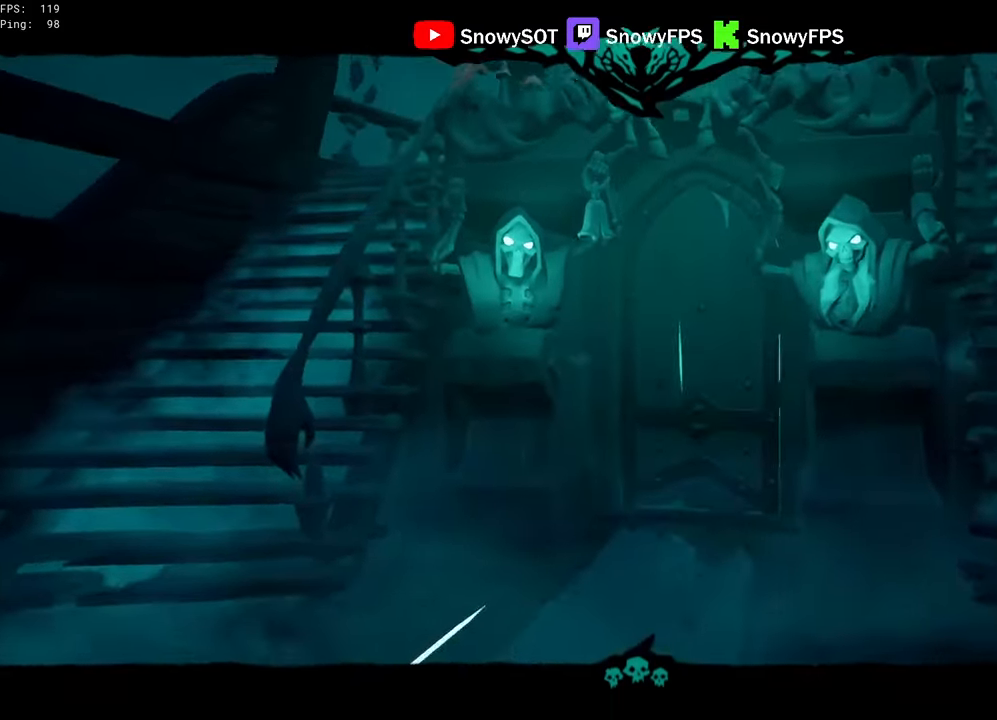
{"keys": ["d", "w"], "mouse": [], "mouse_move": "still", "events": [[33, "shift", "down"], [33, "space", "down"], [233, "space", "up"], [267, "shift", "up"], [467, "d", "down"]]}
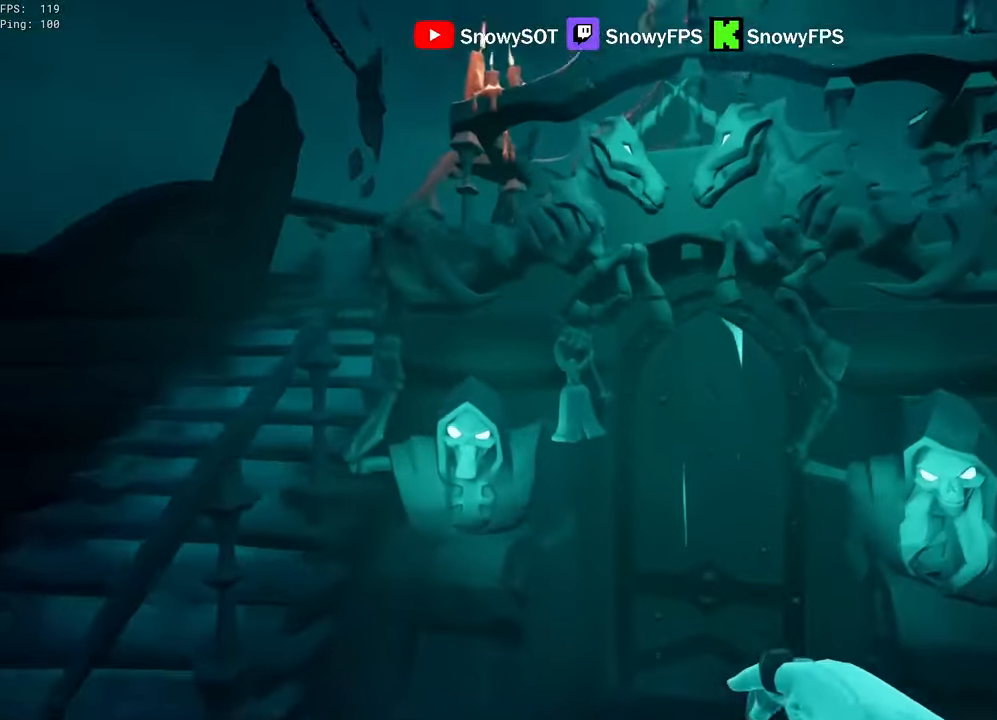
{"keys": ["w"], "mouse": [], "mouse_move": "still", "events": [[100, "d", "up"]]}
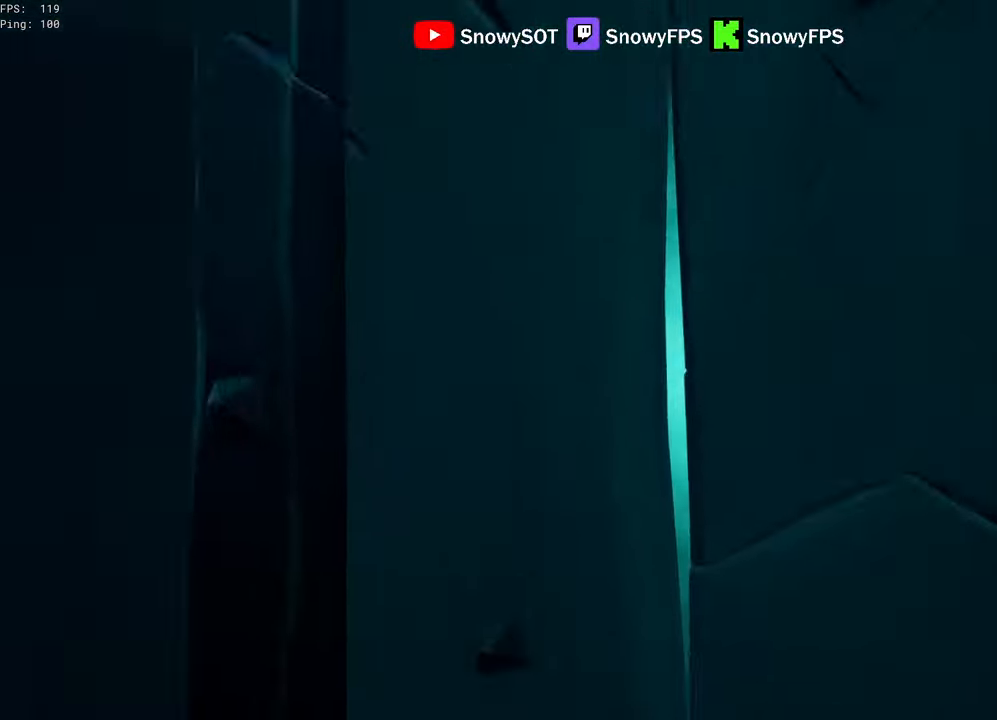
{"keys": ["s", "space"], "mouse": [], "mouse_move": "still", "events": [[33, "w", "up"], [217, "s", "down"], [500, "space", "down"]]}
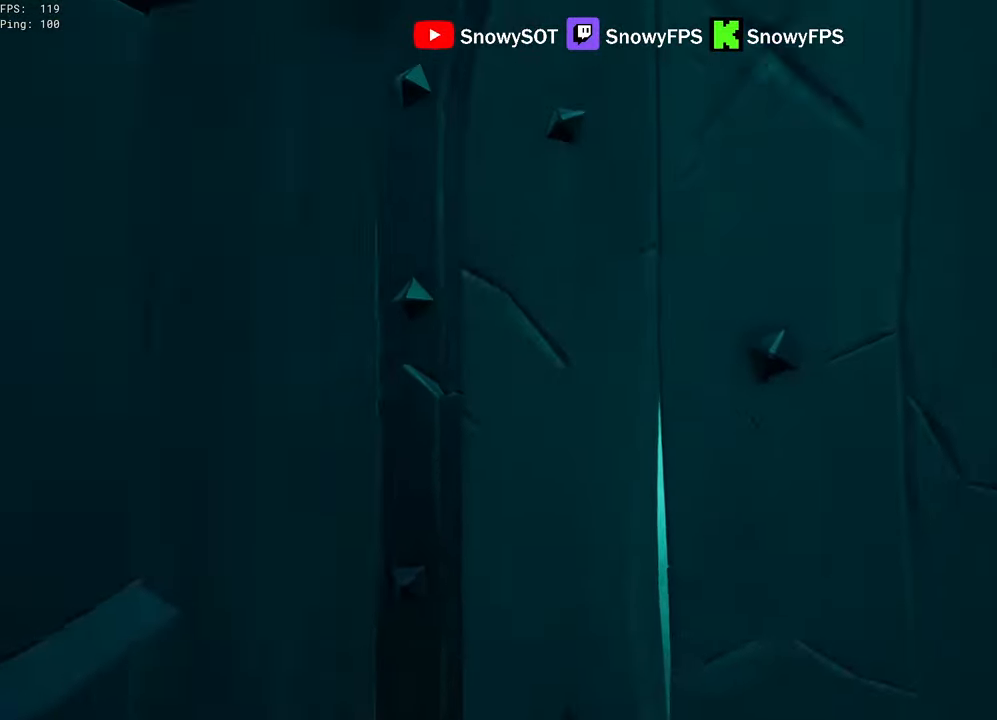
{"keys": [], "mouse": [], "mouse_move": "still", "events": [[83, "space", "up"], [233, "s", "up"]]}
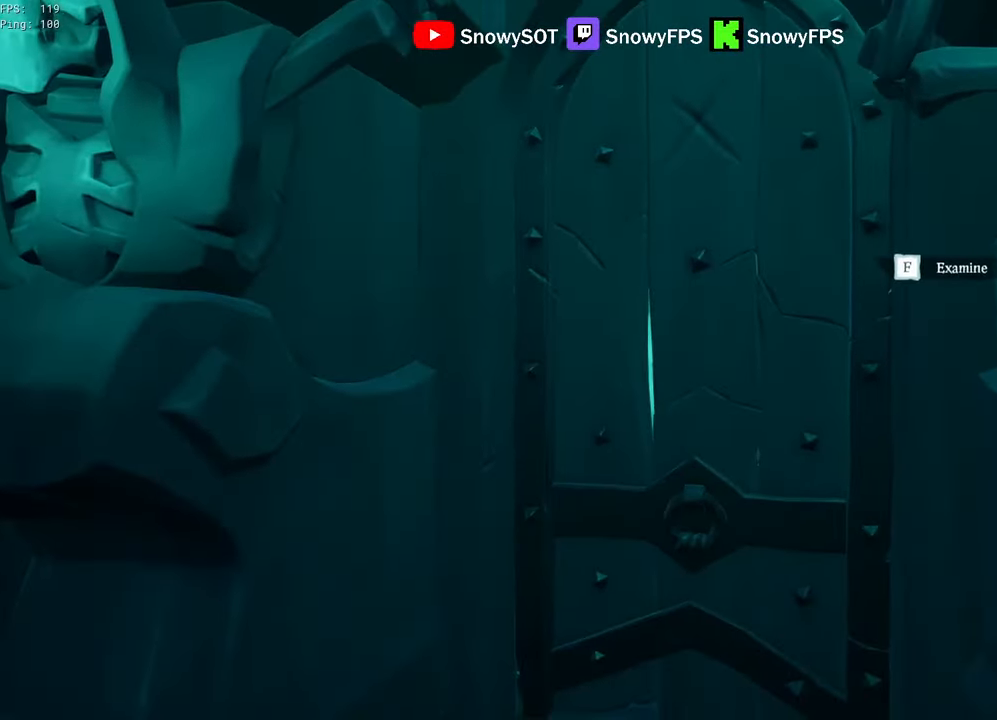
{"keys": [], "mouse": [], "mouse_move": "still", "events": [[17, "w", "down"], [100, "space", "down"], [200, "space", "up"], [483, "w", "up"]]}
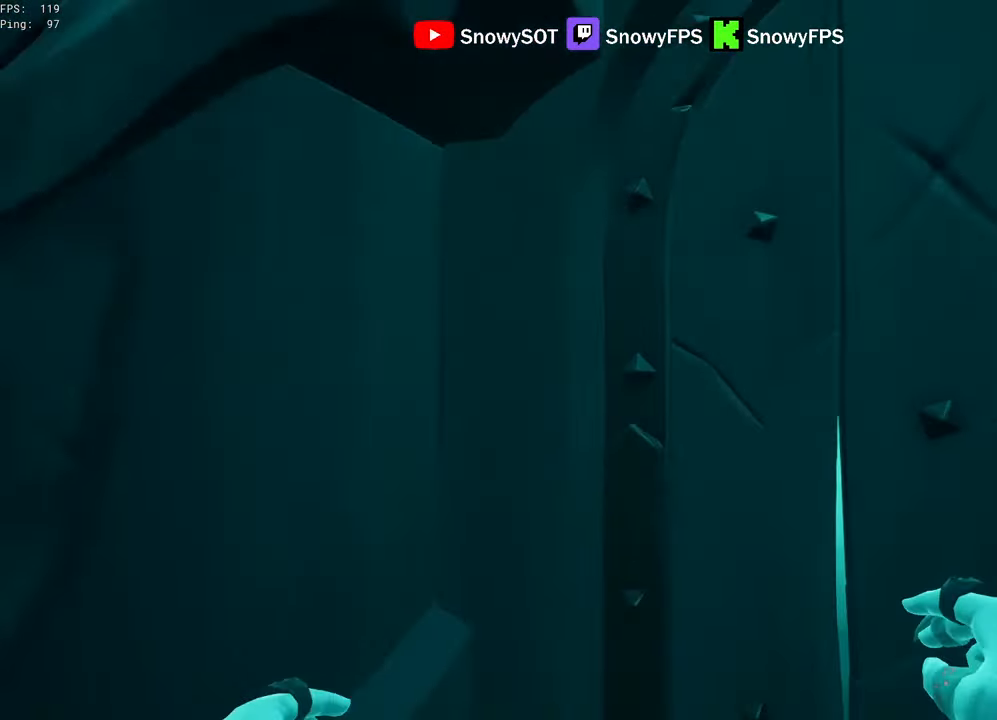
{"keys": ["s"], "mouse": [], "mouse_move": "still", "events": [[300, "s", "down"]]}
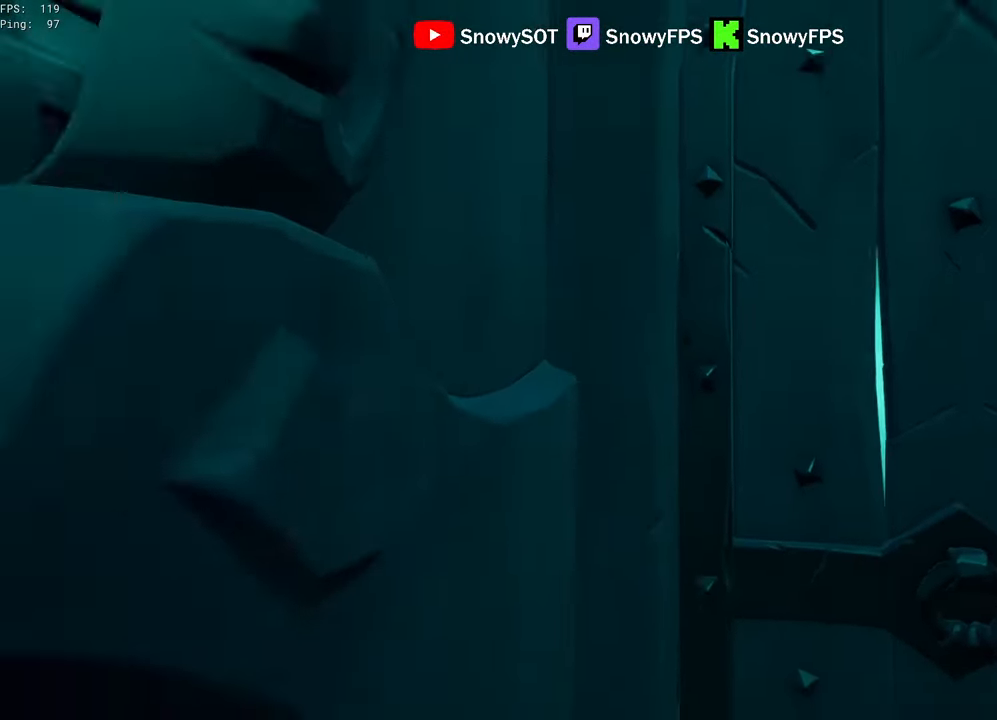
{"keys": [], "mouse": [], "mouse_move": "still", "events": [[133, "s", "up"], [267, "space", "down"], [417, "space", "up"]]}